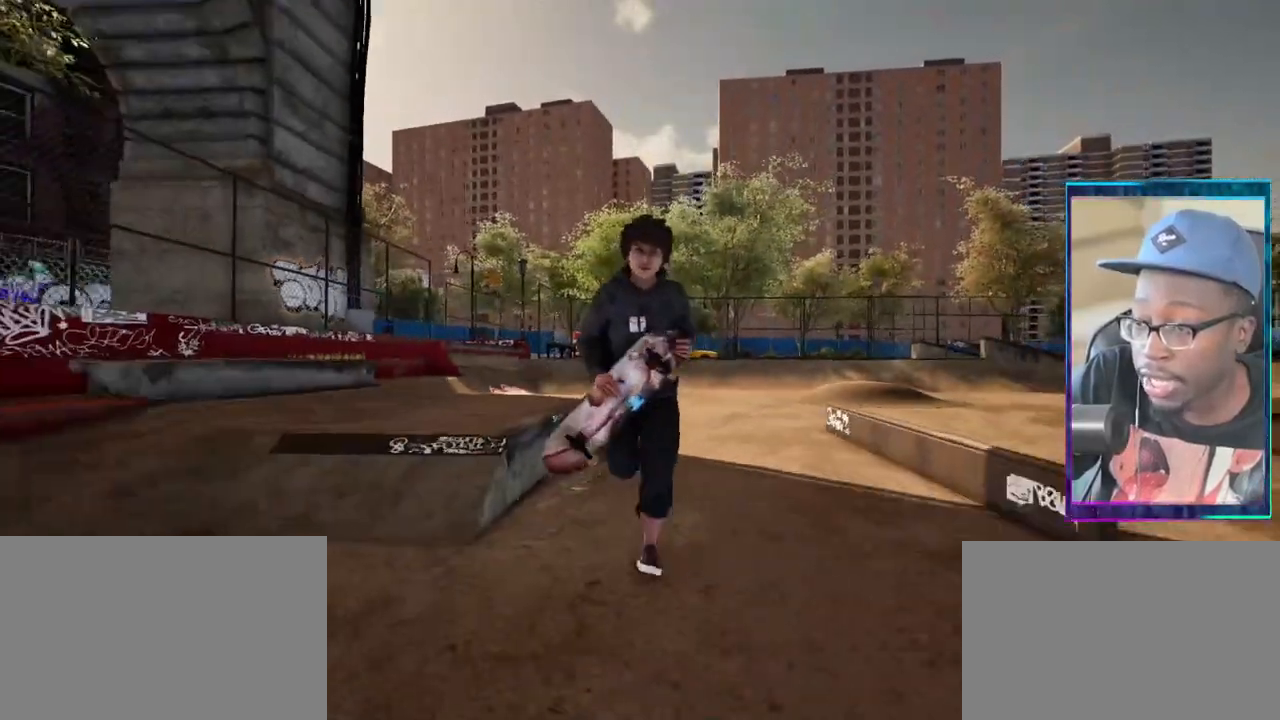
Gameplay with a controller (PlayStation layout); each line is a JSON object with the inputs held at the frame after it. "events" lists button and stick changes between this image and that frame as [ms after this image, input, new state], when the widget could be followed in between. Not read: L3 R2 R3.
{"buttons": [], "left_stick": "center", "right_stick": "center", "events": [[150, "left_stick", "right"], [234, "left_stick", "up"], [400, "left_stick", "center"]]}
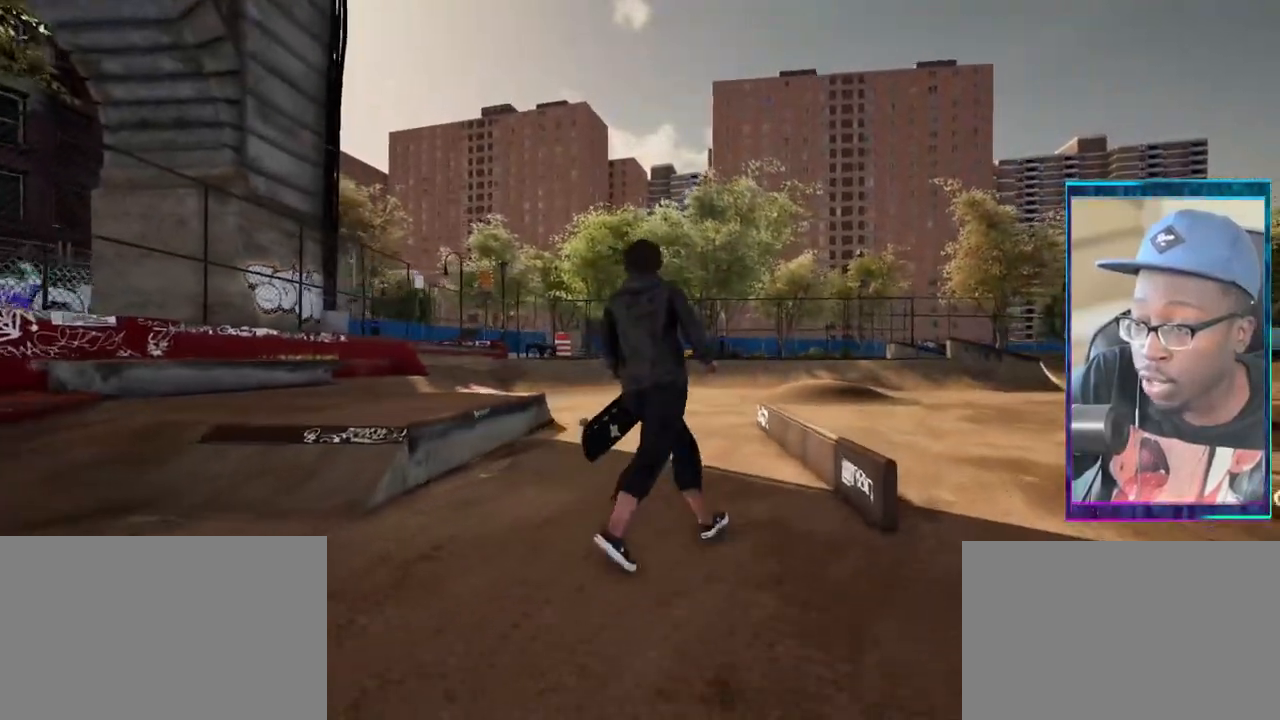
{"buttons": [], "left_stick": "center", "right_stick": "center", "events": [[217, "left_stick", "up-left"], [418, "left_stick", "center"]]}
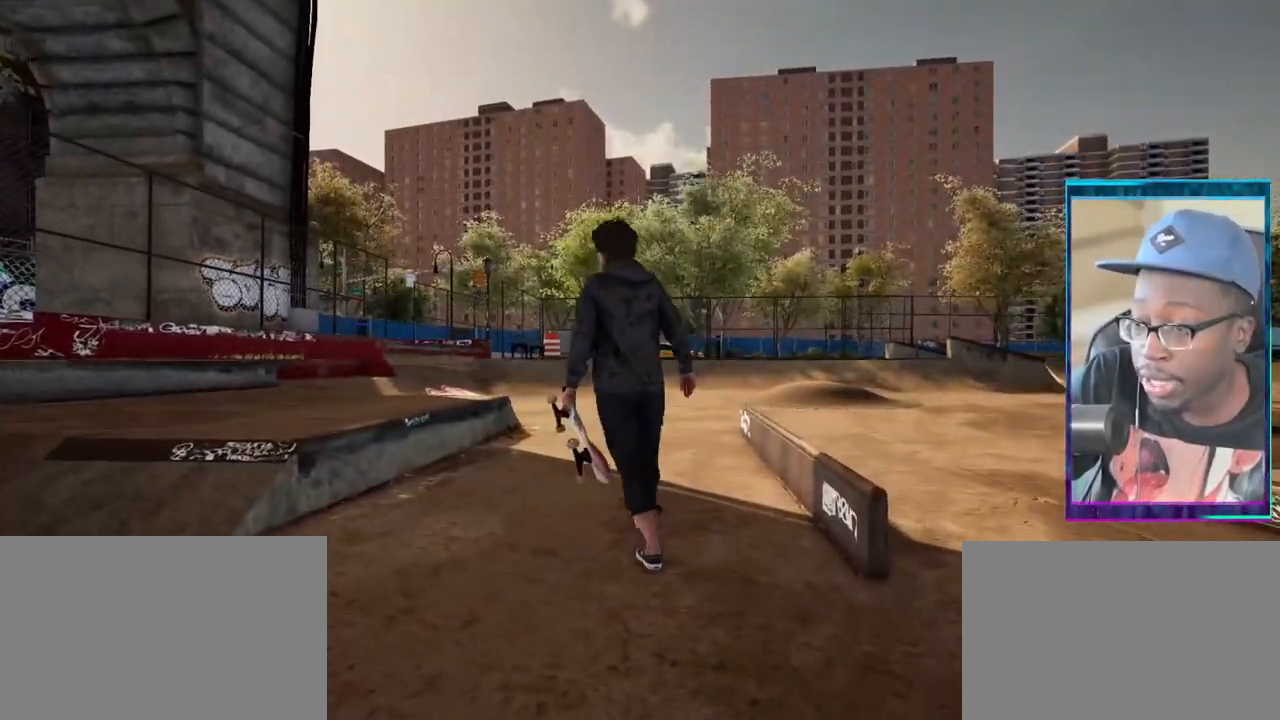
{"buttons": [], "left_stick": "up", "right_stick": "down", "events": [[133, "left_stick", "up"], [200, "CROSS", "down"], [284, "left_stick", "center"], [334, "CROSS", "up"], [384, "right_stick", "down"], [400, "left_stick", "up"]]}
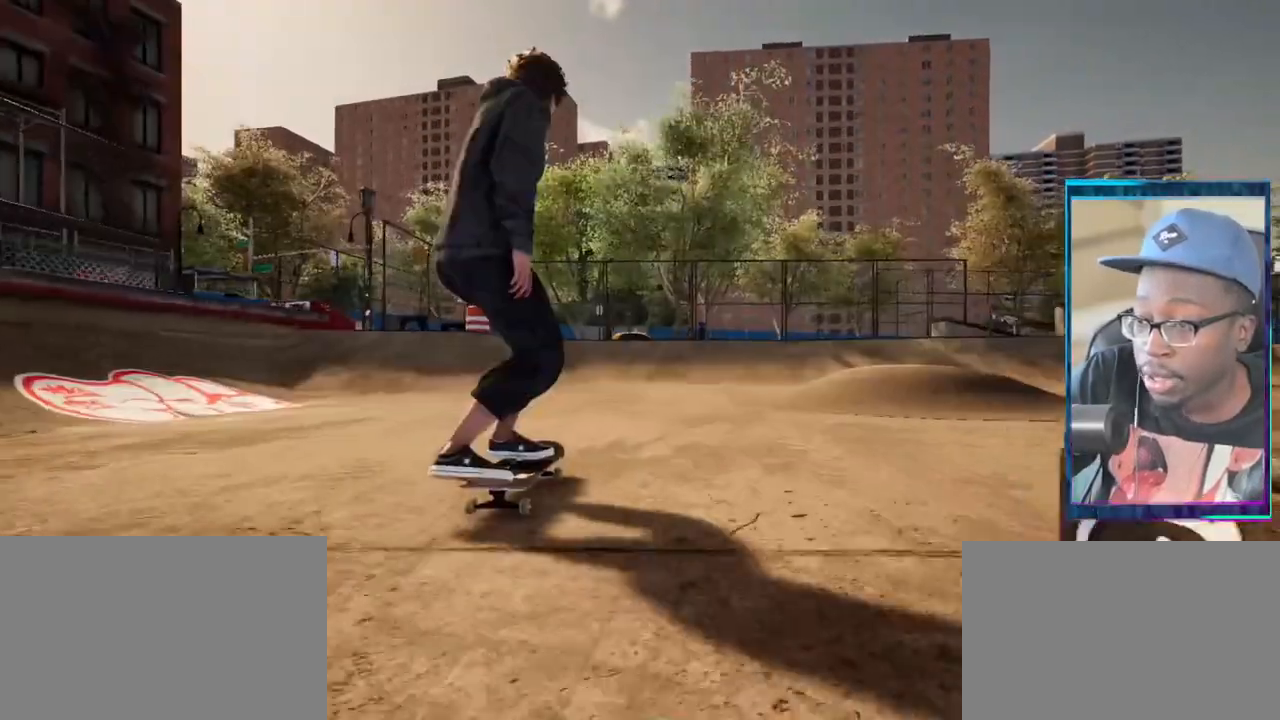
{"buttons": [], "left_stick": "up", "right_stick": "down", "events": []}
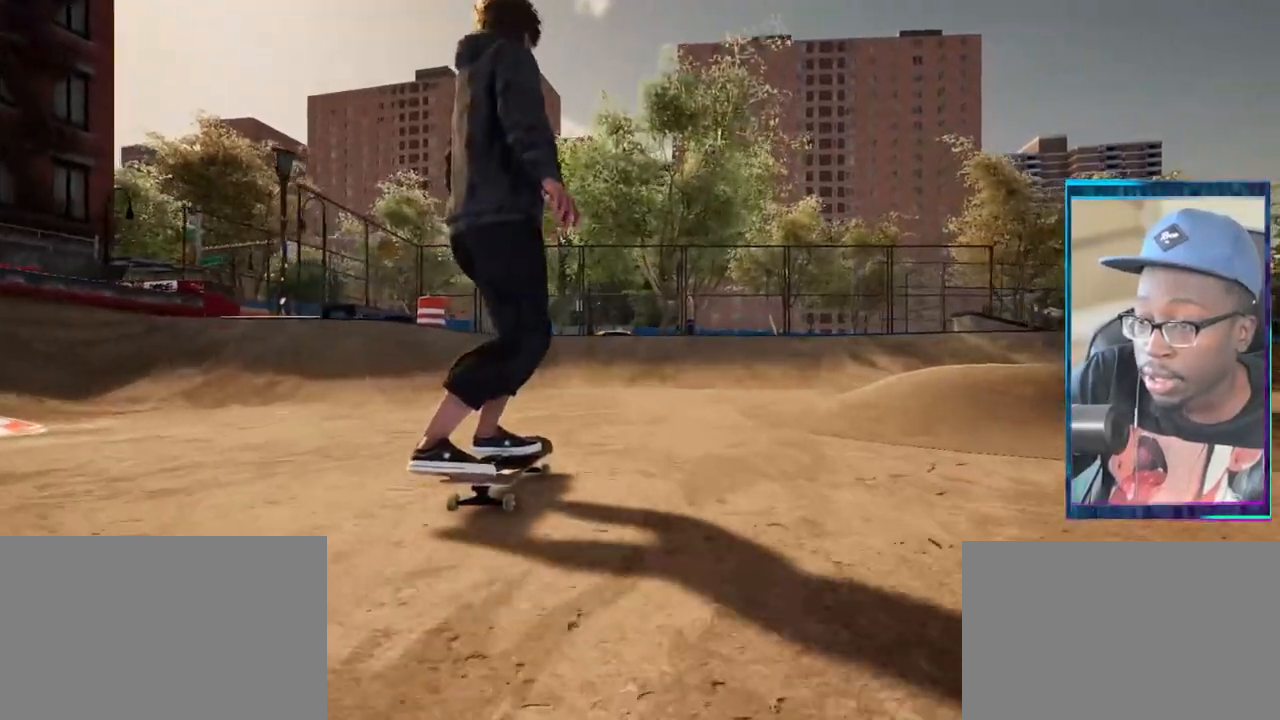
{"buttons": [], "left_stick": "up", "right_stick": "down", "events": []}
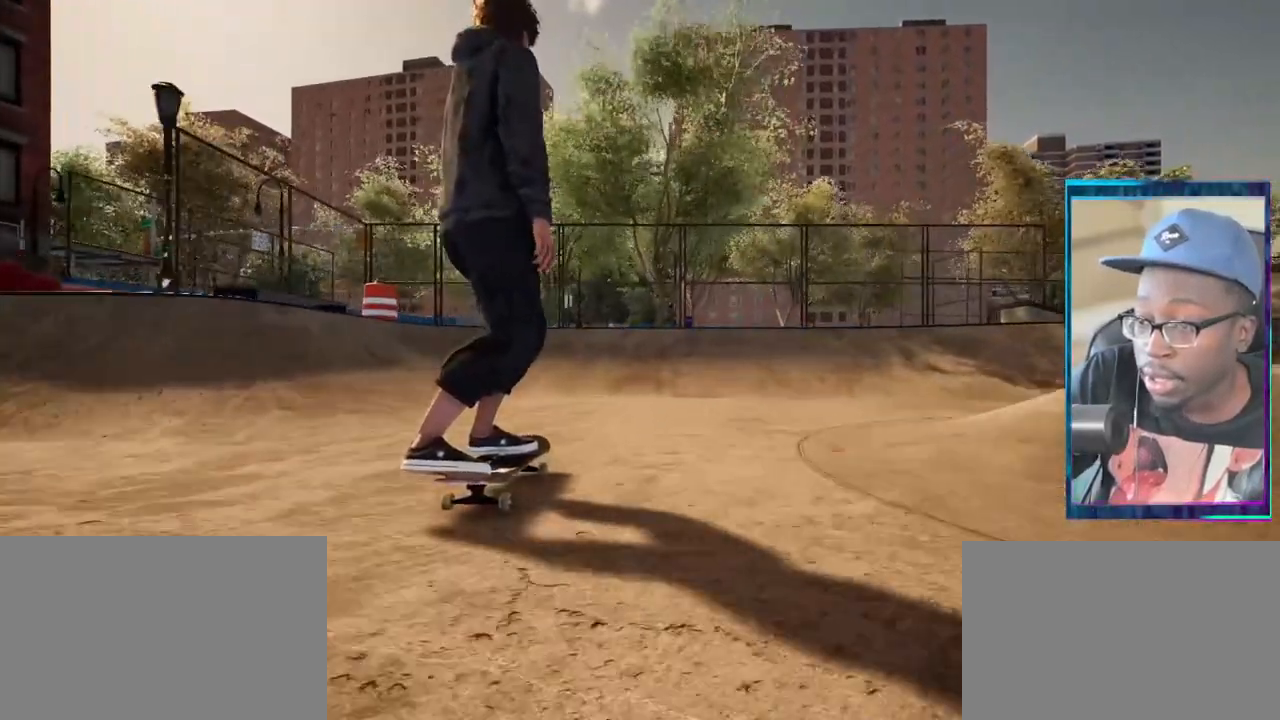
{"buttons": [], "left_stick": "up", "right_stick": "down", "events": []}
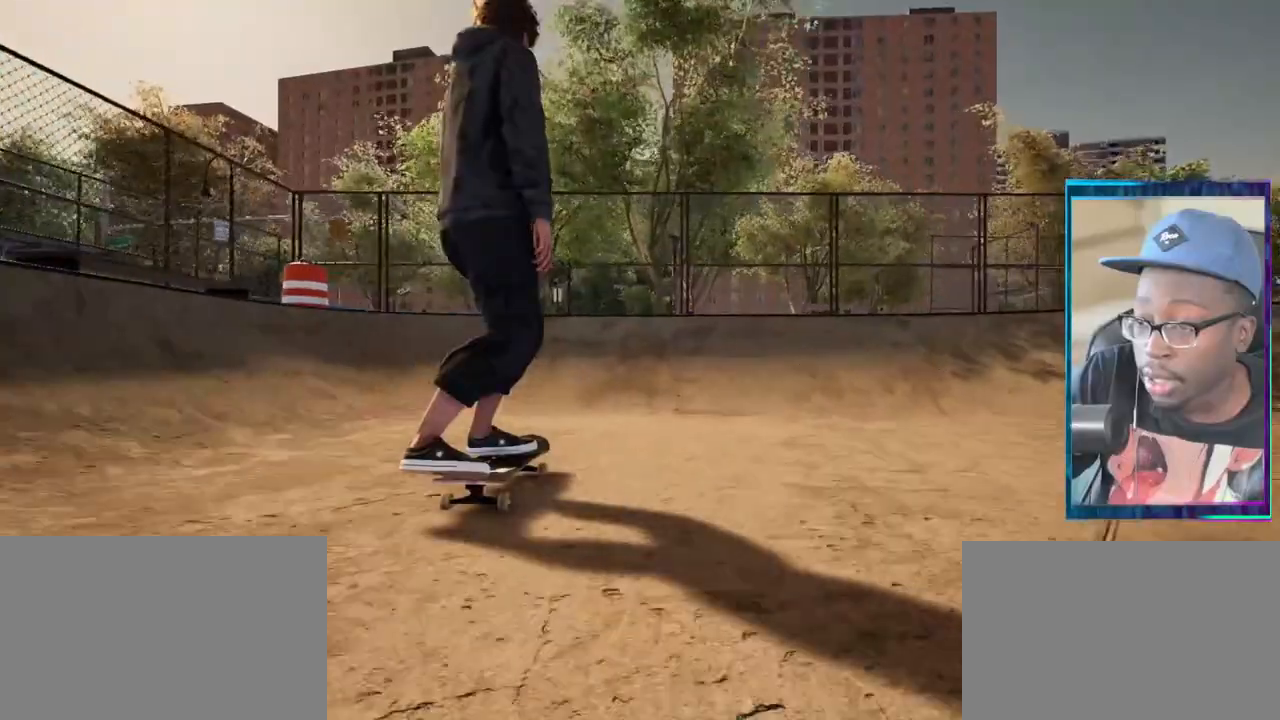
{"buttons": [], "left_stick": "up", "right_stick": "down", "events": []}
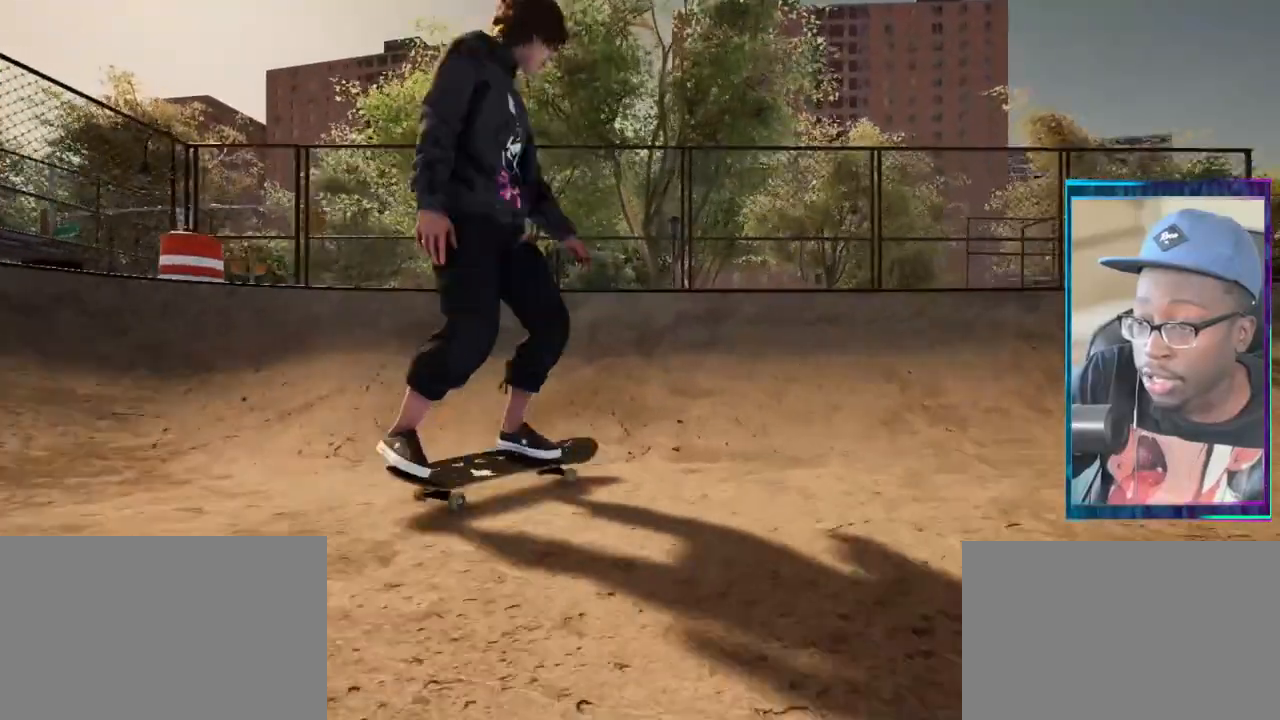
{"buttons": [], "left_stick": "up", "right_stick": "down", "events": []}
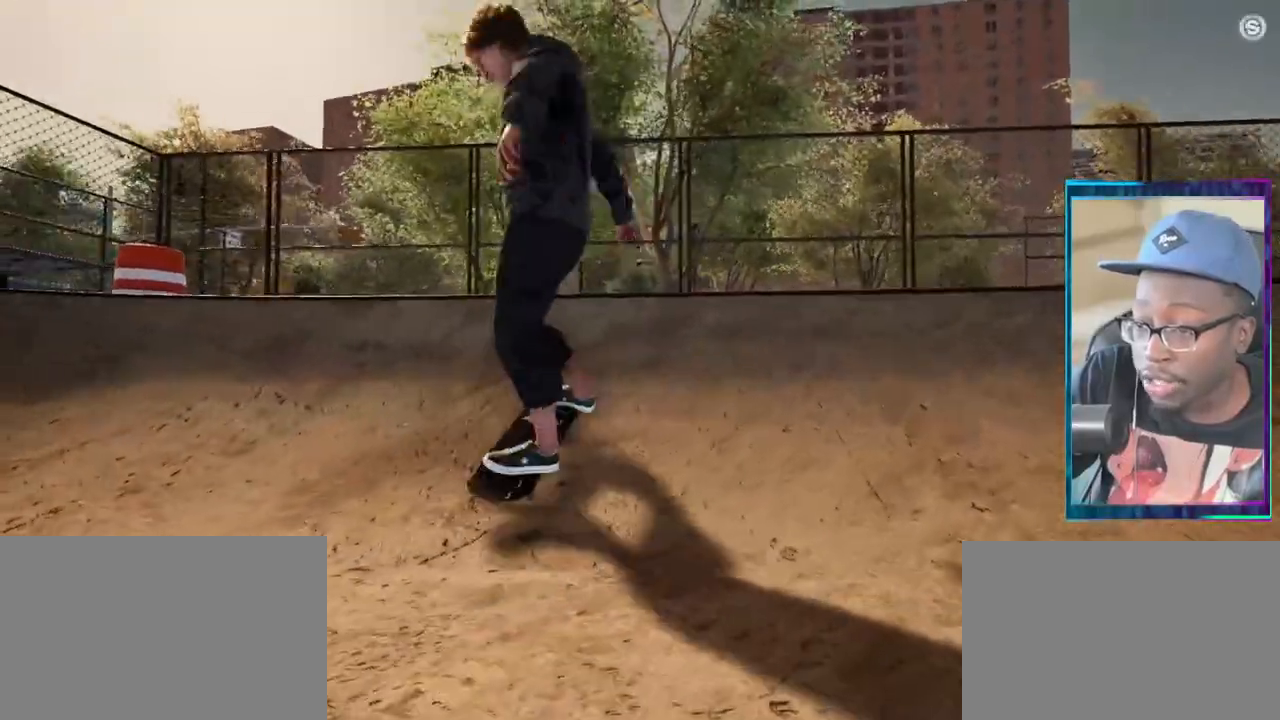
{"buttons": [], "left_stick": "up", "right_stick": "down", "events": []}
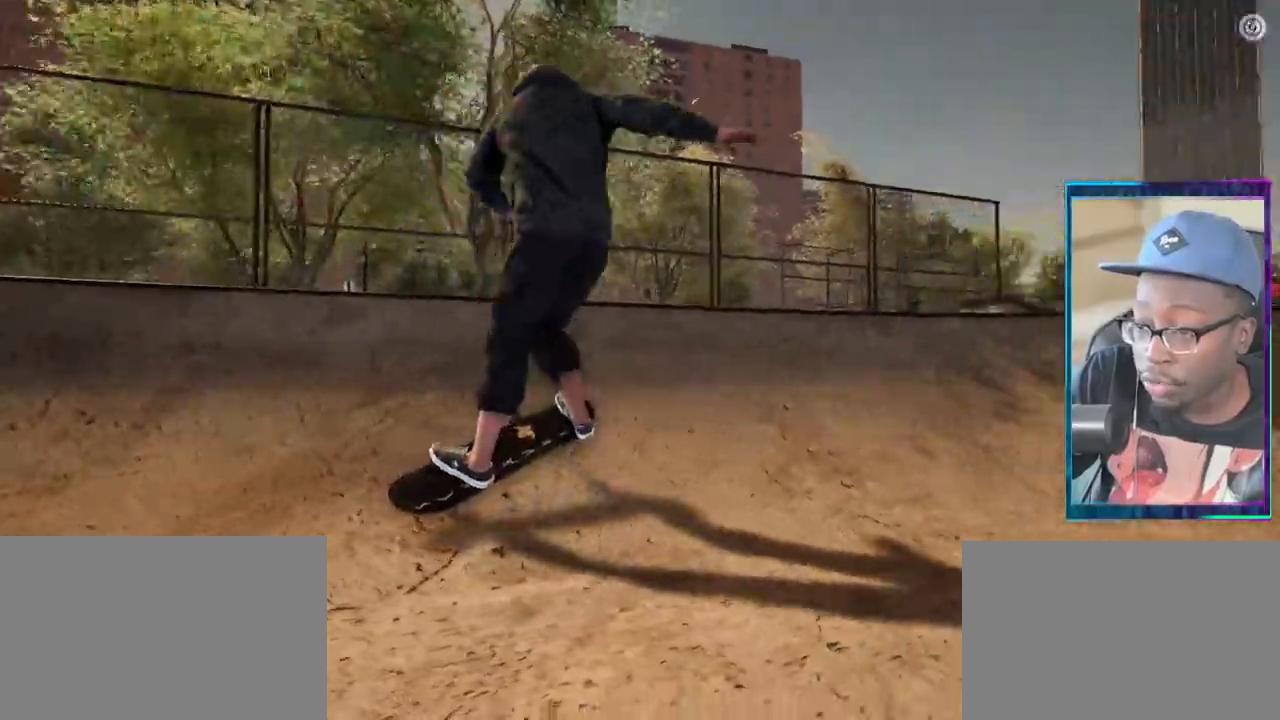
{"buttons": [], "left_stick": "up", "right_stick": "down", "events": []}